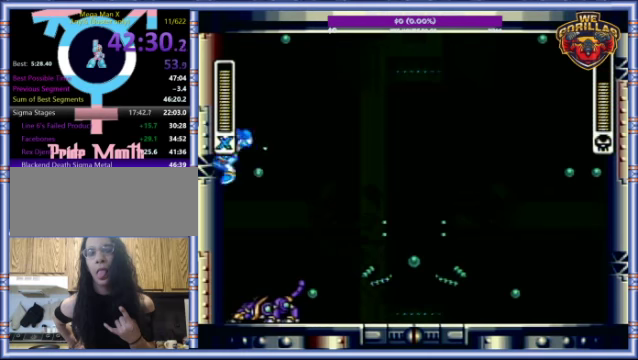
Gameplay with a controller (Nintendo layout); each line is a JSON object with the inputs held at the frame after it. "events" lists button and stick changes between this image and that frame as [ms after this image, input, new state], when the widget could be followed in between. Not read: L3 R3.
{"buttons": ["Y", "DPAD_LEFT"], "events": [[200, "L1", "down"], [300, "L1", "up"]]}
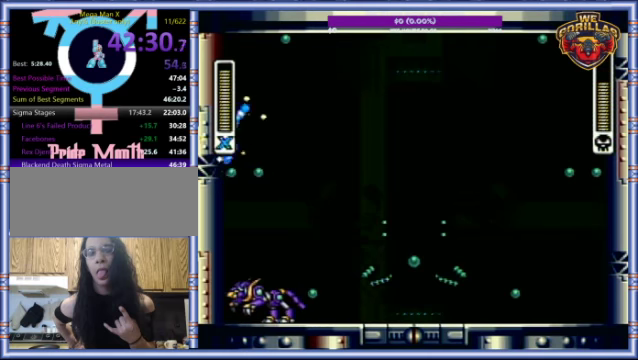
{"buttons": ["Y", "DPAD_RIGHT"], "events": [[366, "DPAD_LEFT", "up"], [500, "DPAD_RIGHT", "down"]]}
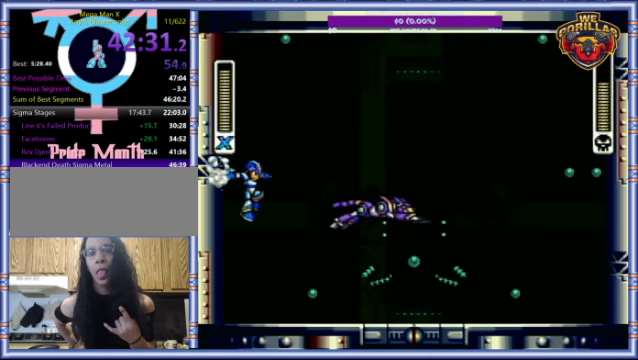
{"buttons": [], "events": [[200, "DPAD_RIGHT", "up"], [233, "Y", "up"]]}
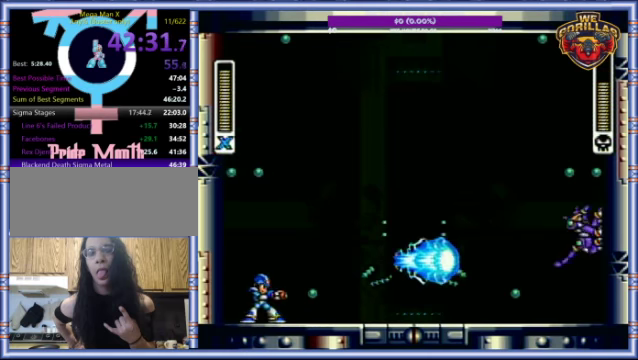
{"buttons": ["Y", "L1", "R1"], "events": [[434, "R1", "down"], [434, "Y", "down"], [467, "L1", "down"]]}
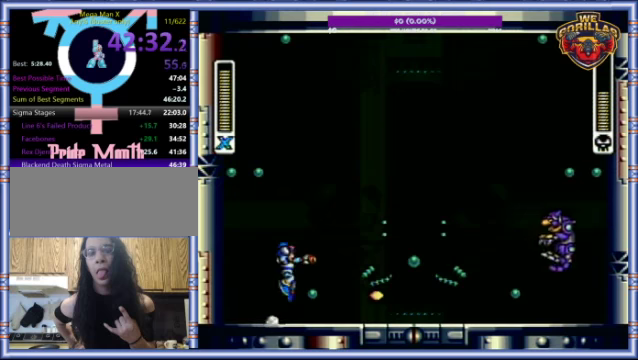
{"buttons": [], "events": [[34, "R1", "up"], [34, "Y", "up"], [67, "L1", "up"], [334, "R1", "down"], [334, "Y", "down"], [367, "L1", "down"], [434, "R1", "up"], [467, "L1", "up"], [467, "Y", "up"]]}
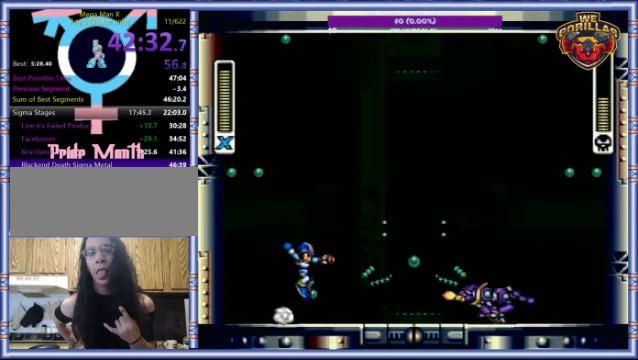
{"buttons": ["Y", "L1", "DPAD_UP", "DPAD_LEFT"], "events": [[267, "R1", "down"], [267, "Y", "down"], [300, "L1", "down"], [367, "DPAD_LEFT", "down"], [367, "DPAD_UP", "down"], [434, "R1", "up"]]}
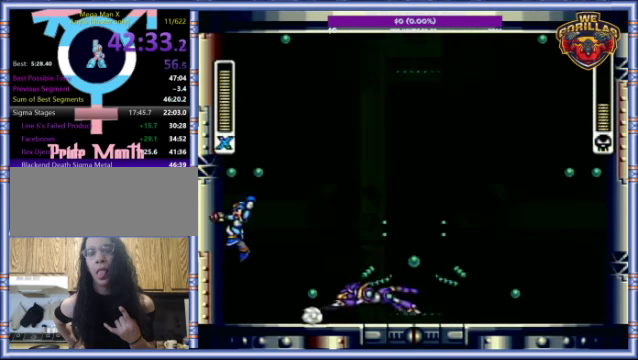
{"buttons": ["Y", "DPAD_LEFT"], "events": [[167, "L1", "up"], [234, "L1", "down"], [434, "DPAD_UP", "up"], [467, "L1", "up"]]}
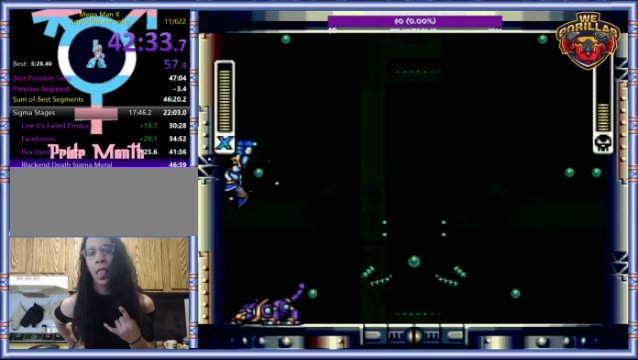
{"buttons": ["Y", "DPAD_LEFT"], "events": [[67, "L1", "down"], [367, "L1", "up"]]}
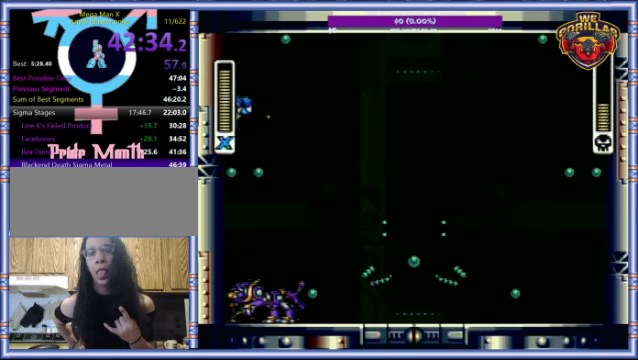
{"buttons": ["Y", "DPAD_LEFT"], "events": [[34, "L1", "down"], [200, "L1", "up"]]}
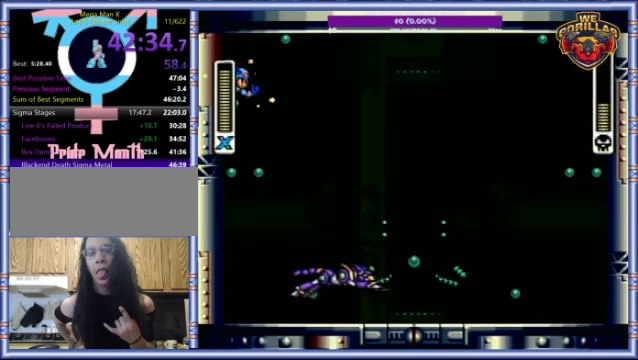
{"buttons": ["Y", "DPAD_RIGHT"], "events": [[67, "DPAD_LEFT", "up"], [200, "DPAD_RIGHT", "down"]]}
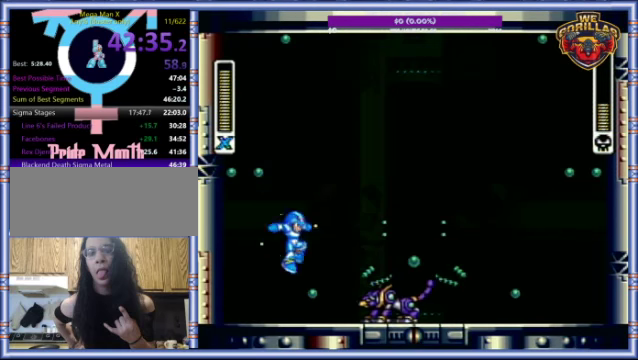
{"buttons": ["Y", "L1", "DPAD_LEFT"], "events": [[34, "DPAD_RIGHT", "up"], [167, "Y", "up"], [334, "R1", "down"], [367, "DPAD_LEFT", "down"], [367, "DPAD_UP", "down"], [367, "L1", "down"], [367, "Y", "down"], [500, "DPAD_UP", "up"], [500, "R1", "up"]]}
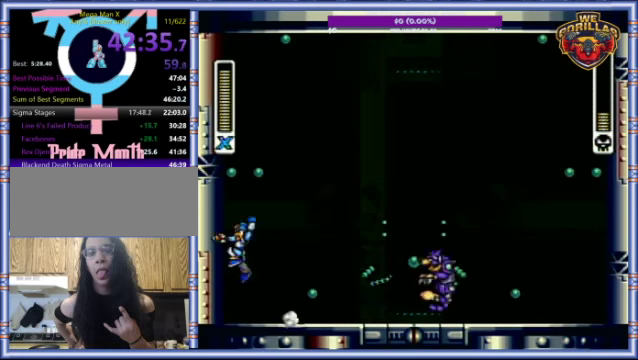
{"buttons": ["Y", "L1", "DPAD_LEFT"], "events": [[100, "L1", "up"], [100, "Y", "up"], [267, "Y", "down"], [300, "L1", "down"], [367, "DPAD_UP", "down"], [500, "DPAD_UP", "up"]]}
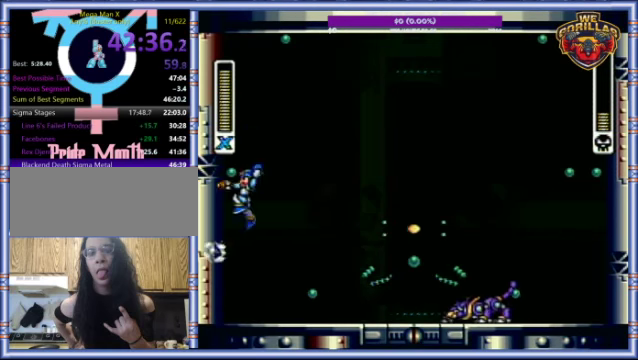
{"buttons": ["Y", "L1", "DPAD_LEFT"], "events": [[67, "L1", "up"], [167, "L1", "down"], [200, "R1", "down"], [300, "DPAD_UP", "down"], [300, "R1", "up"], [500, "DPAD_UP", "up"]]}
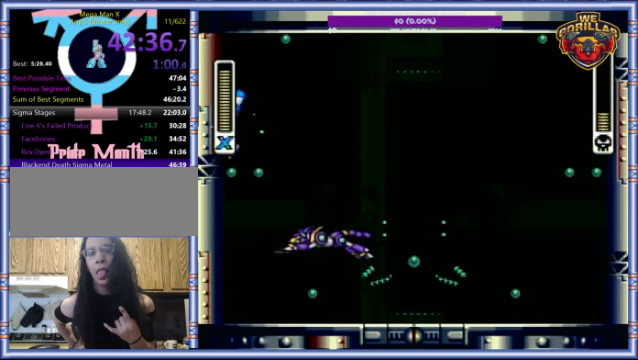
{"buttons": ["Y", "DPAD_LEFT"], "events": [[67, "L1", "up"]]}
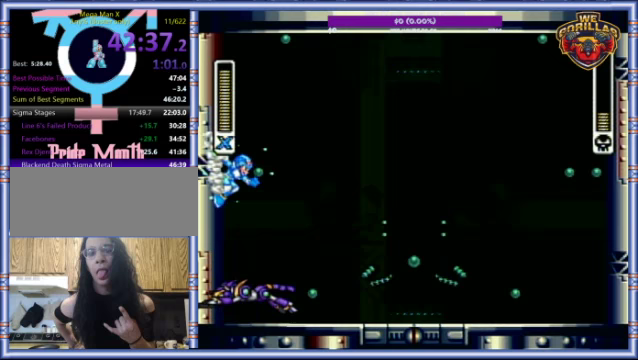
{"buttons": ["Y", "DPAD_LEFT"], "events": [[67, "L1", "down"], [100, "DPAD_UP", "down"], [200, "DPAD_UP", "up"], [333, "L1", "up"]]}
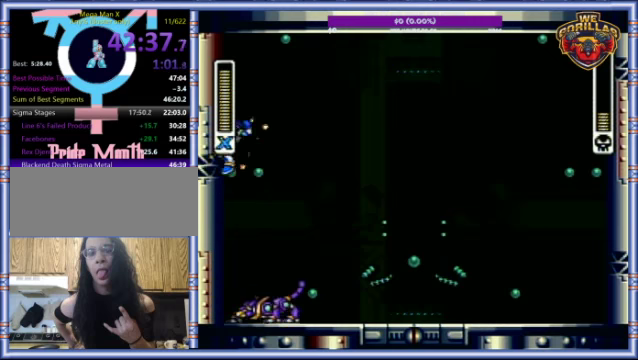
{"buttons": ["Y", "DPAD_LEFT"], "events": [[67, "L1", "down"], [267, "L1", "up"]]}
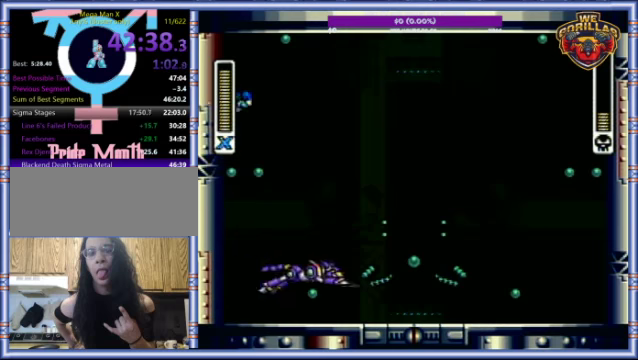
{"buttons": ["Y"], "events": [[33, "DPAD_LEFT", "up"], [133, "DPAD_RIGHT", "down"], [367, "DPAD_RIGHT", "up"]]}
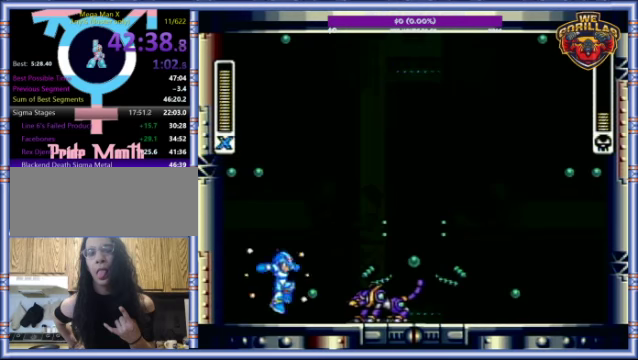
{"buttons": [], "events": [[133, "Y", "up"], [367, "R1", "down"], [400, "L1", "down"], [400, "Y", "down"], [500, "L1", "up"], [500, "R1", "up"], [500, "Y", "up"]]}
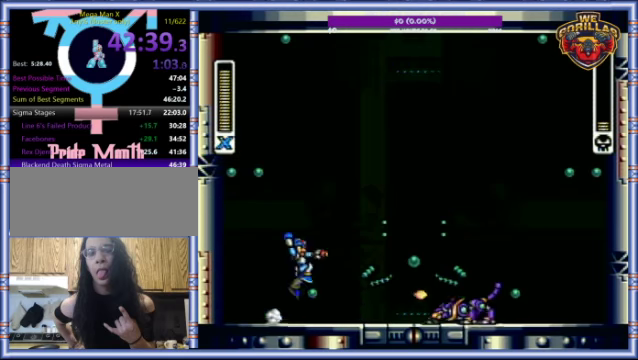
{"buttons": ["Y", "L1", "R1", "DPAD_LEFT"], "events": [[333, "R1", "down"], [400, "L1", "down"], [400, "Y", "down"], [467, "DPAD_LEFT", "down"]]}
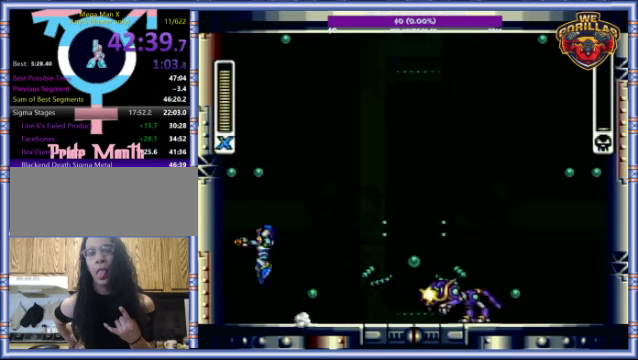
{"buttons": ["Y", "L1", "DPAD_LEFT"], "events": [[100, "R1", "up"], [233, "L1", "up"], [333, "L1", "down"]]}
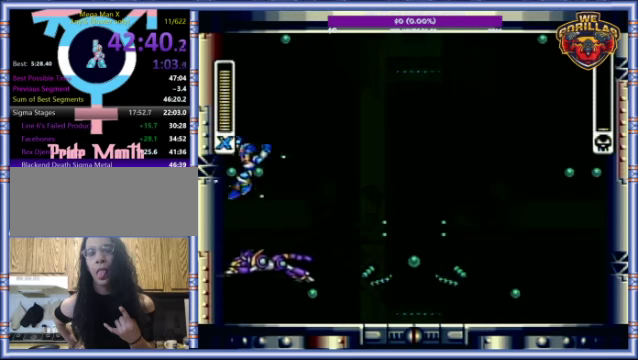
{"buttons": ["Y", "L1", "DPAD_LEFT"], "events": [[167, "L1", "up"], [367, "L1", "down"]]}
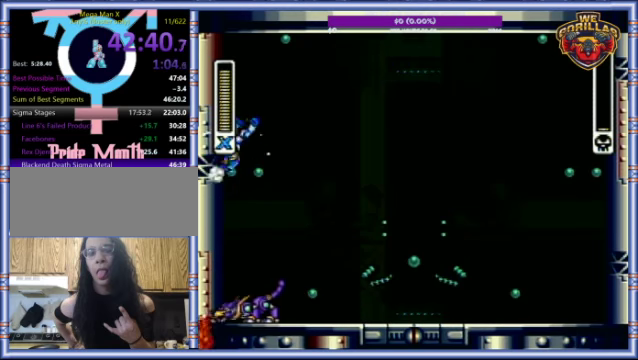
{"buttons": ["Y", "L1", "R1", "DPAD_RIGHT"], "events": [[33, "L1", "up"], [433, "DPAD_LEFT", "up"], [433, "DPAD_RIGHT", "down"], [433, "L1", "down"], [467, "R1", "down"]]}
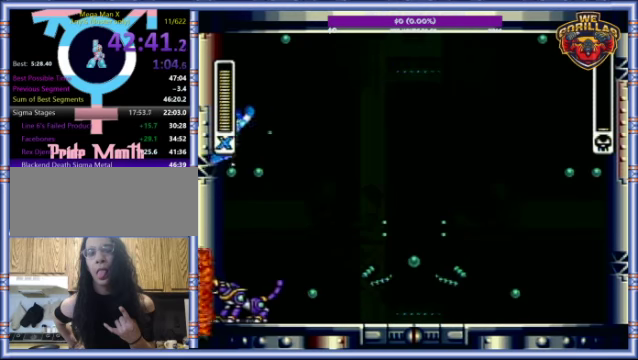
{"buttons": ["Y", "DPAD_RIGHT"], "events": [[100, "R1", "up"], [367, "L1", "up"]]}
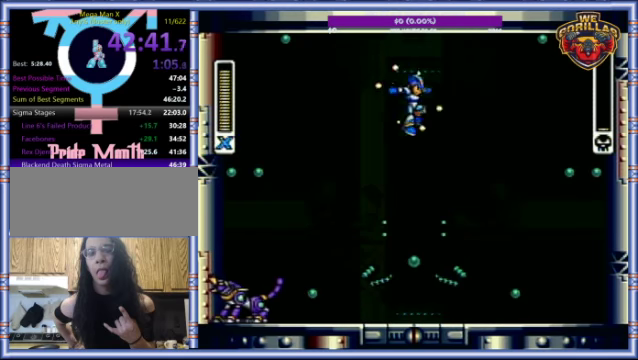
{"buttons": [], "events": [[267, "DPAD_LEFT", "down"], [267, "DPAD_RIGHT", "up"], [433, "Y", "up"], [467, "DPAD_LEFT", "up"]]}
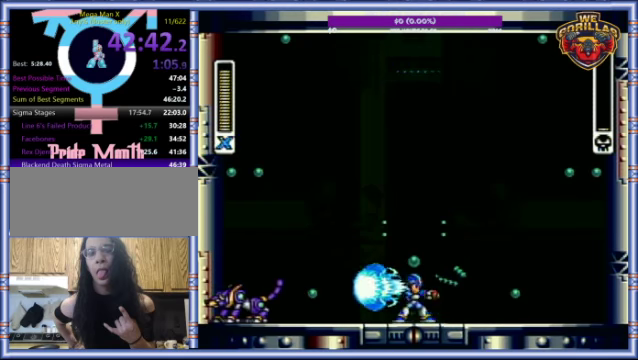
{"buttons": ["DPAD_LEFT"], "events": [[33, "DPAD_RIGHT", "down"], [133, "R1", "down"], [466, "R1", "up"], [500, "DPAD_LEFT", "down"], [500, "DPAD_RIGHT", "up"]]}
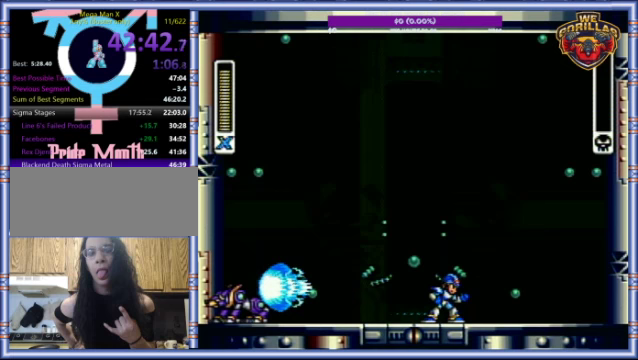
{"buttons": [], "events": [[166, "DPAD_LEFT", "up"]]}